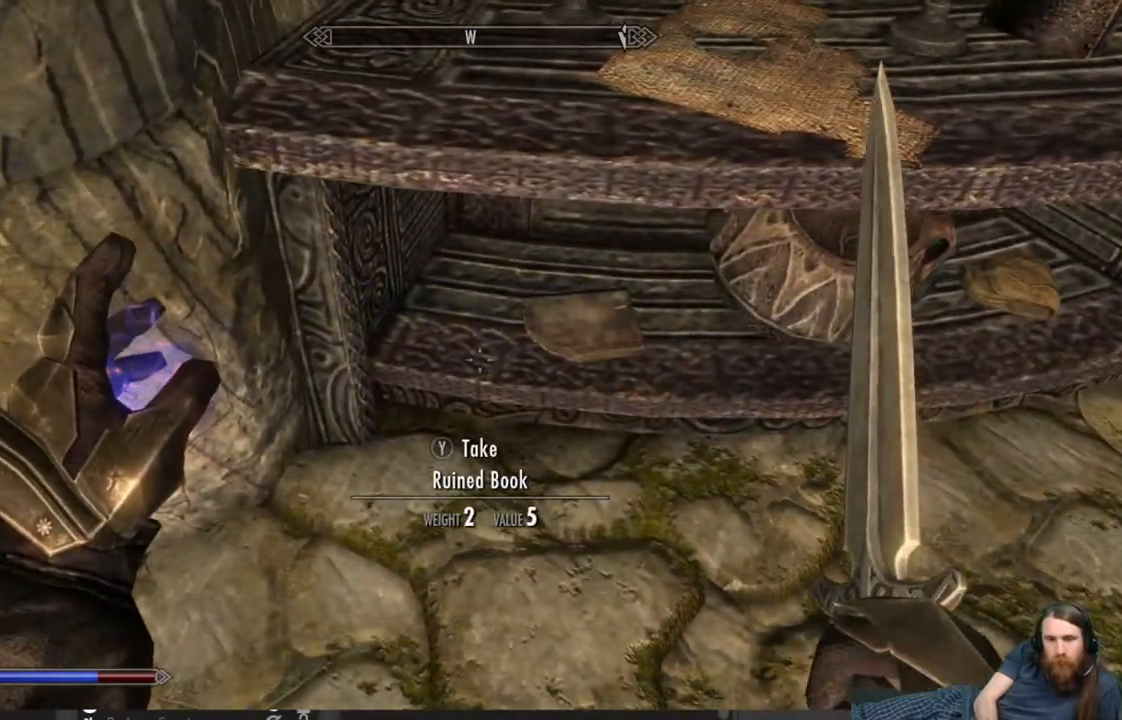
Gameplay with a controller (Xbox layout); each line is a JSON object with the inputs held at the frame after it. "events" lists button and stick changes between this image and that frame as [ms after this image, input, new state], when the widget could be followed in between.
{"buttons": [], "left_stick": "center", "right_stick": "center", "events": [[100, "right_stick", "up-left"], [283, "left_stick", "right"], [433, "left_stick", "center"], [483, "right_stick", "center"]]}
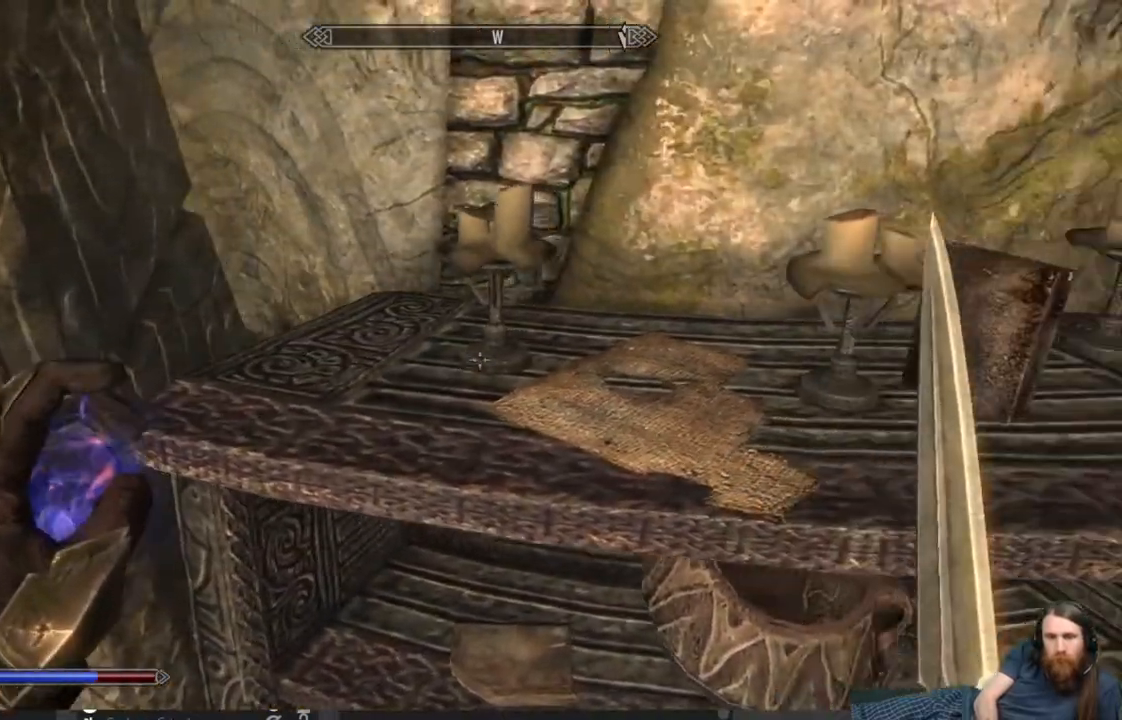
{"buttons": [], "left_stick": "right", "right_stick": "up-right", "events": [[417, "left_stick", "right"], [500, "right_stick", "up-right"]]}
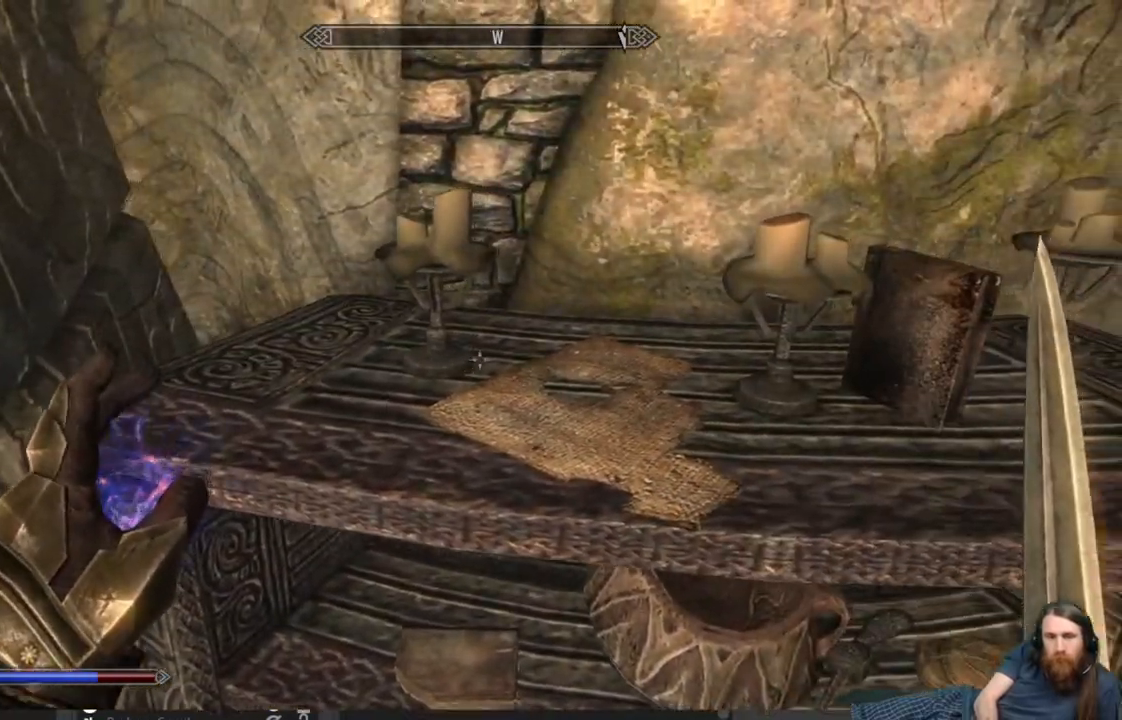
{"buttons": [], "left_stick": "center", "right_stick": "center", "events": [[117, "left_stick", "center"], [150, "right_stick", "center"], [300, "left_stick", "right"], [483, "left_stick", "center"]]}
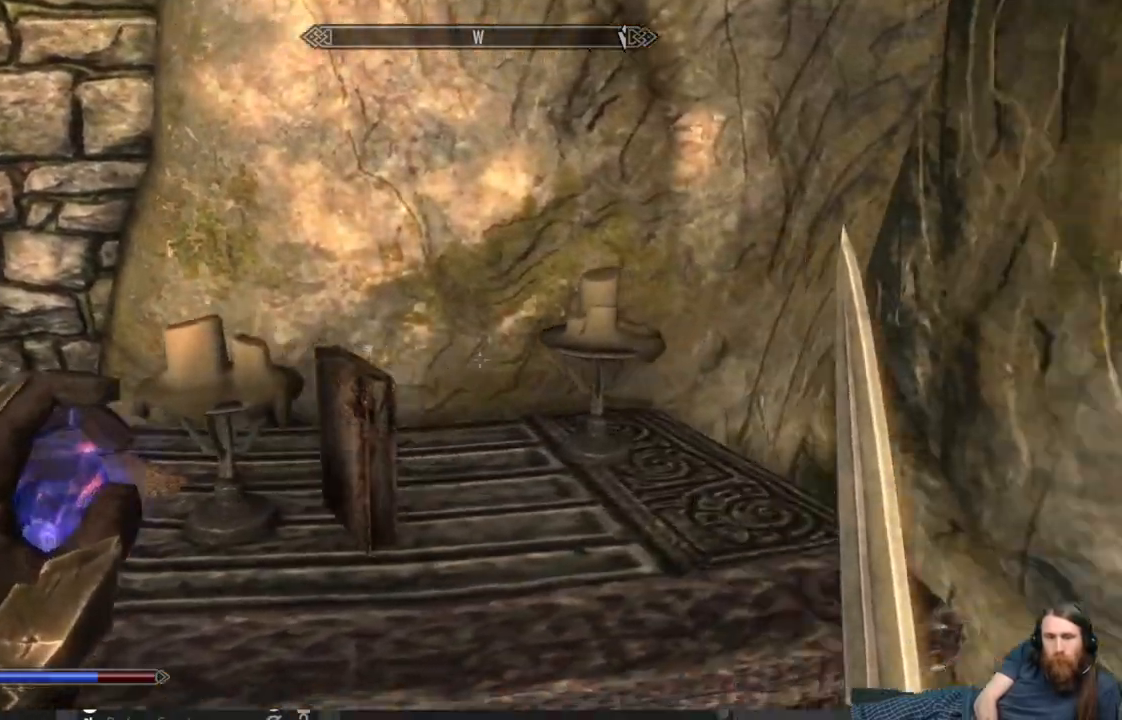
{"buttons": [], "left_stick": "left", "right_stick": "left", "events": [[333, "left_stick", "left"], [350, "right_stick", "left"]]}
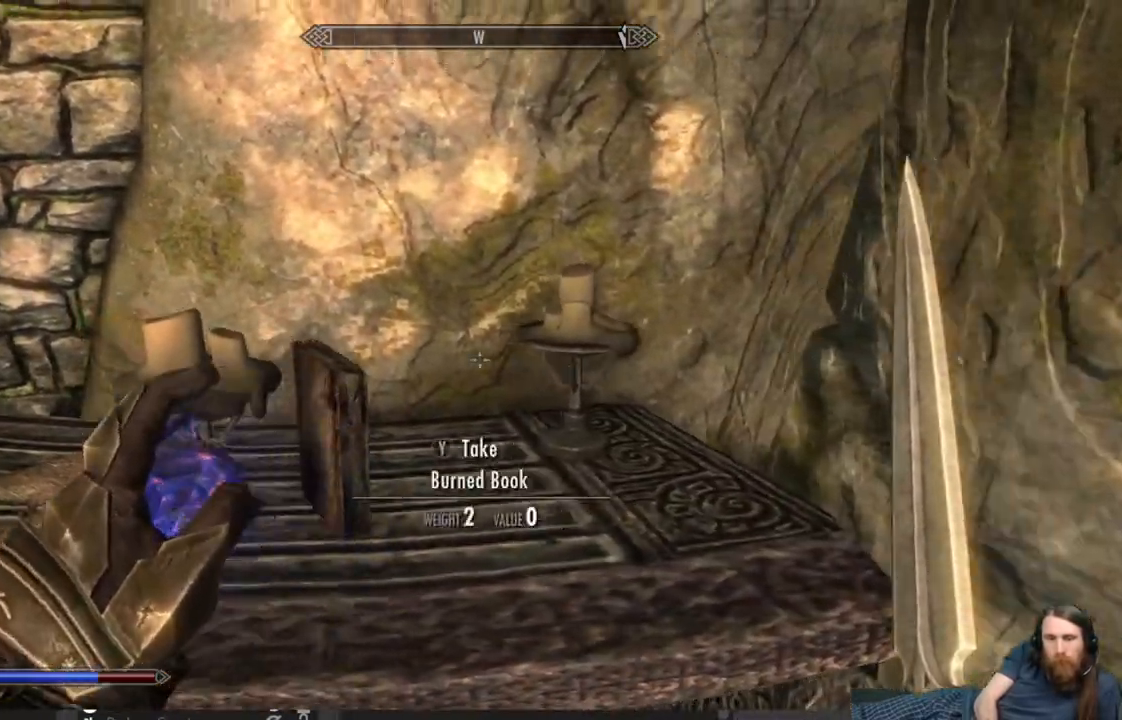
{"buttons": [], "left_stick": "center", "right_stick": "left", "events": [[33, "right_stick", "center"], [67, "left_stick", "center"], [383, "right_stick", "left"]]}
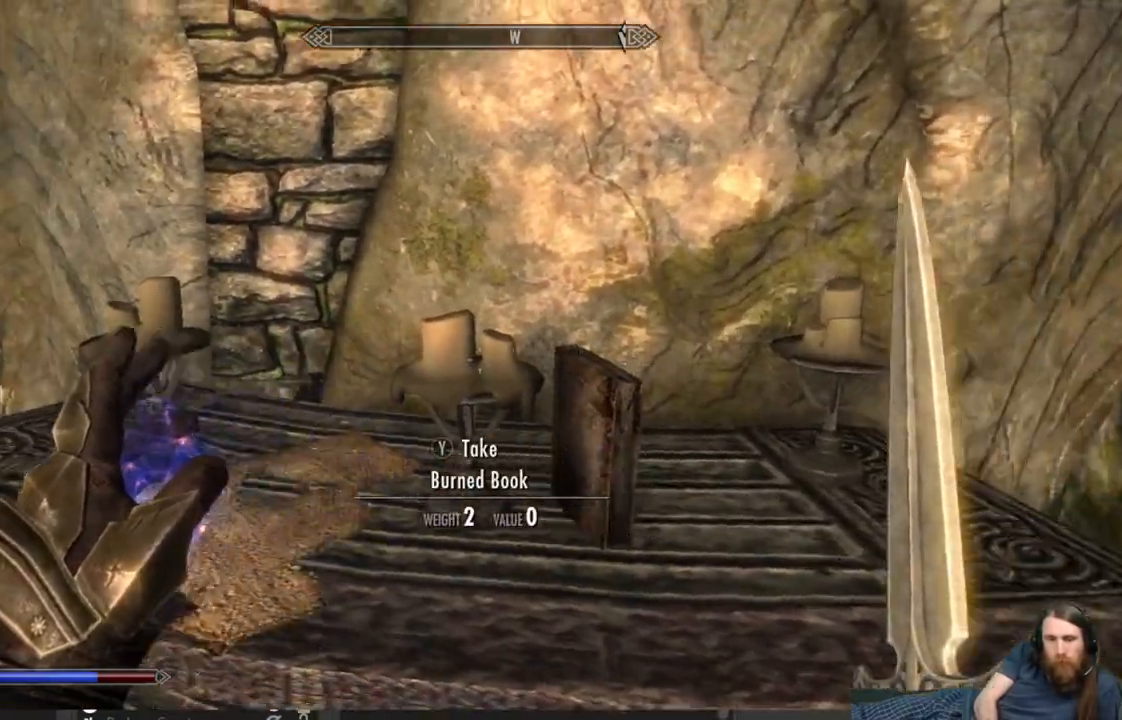
{"buttons": [], "left_stick": "up-right", "right_stick": "center", "events": [[450, "left_stick", "up-right"], [483, "right_stick", "center"]]}
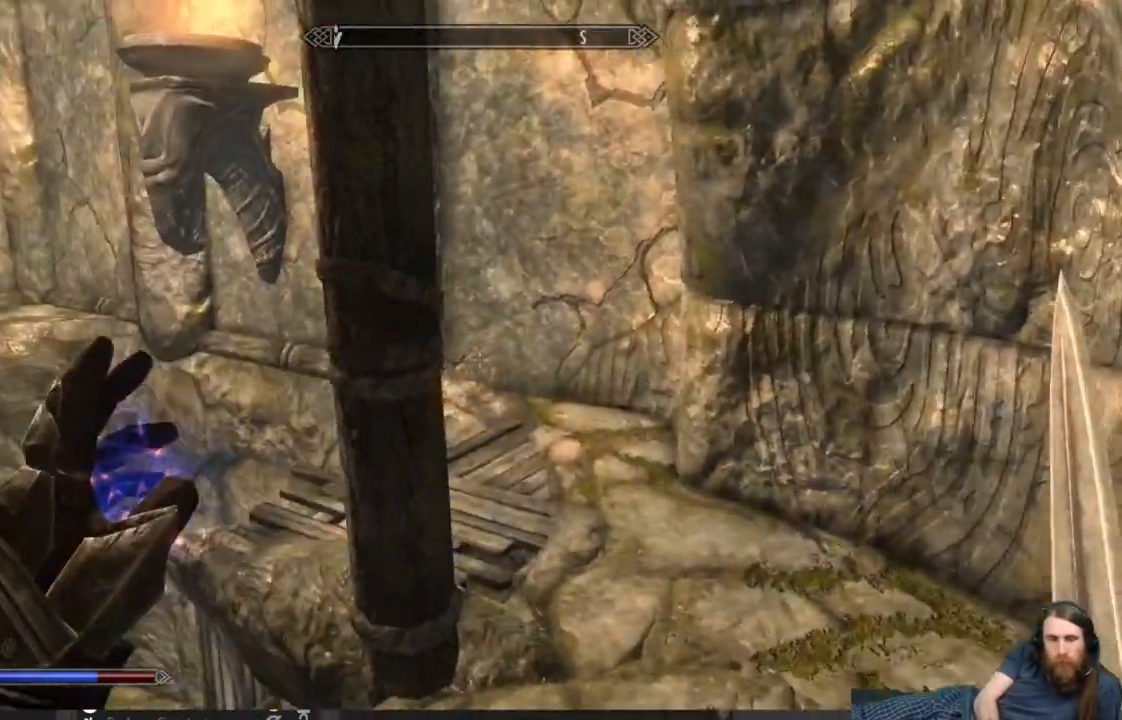
{"buttons": [], "left_stick": "up-right", "right_stick": "center", "events": [[200, "right_stick", "left"], [433, "right_stick", "center"]]}
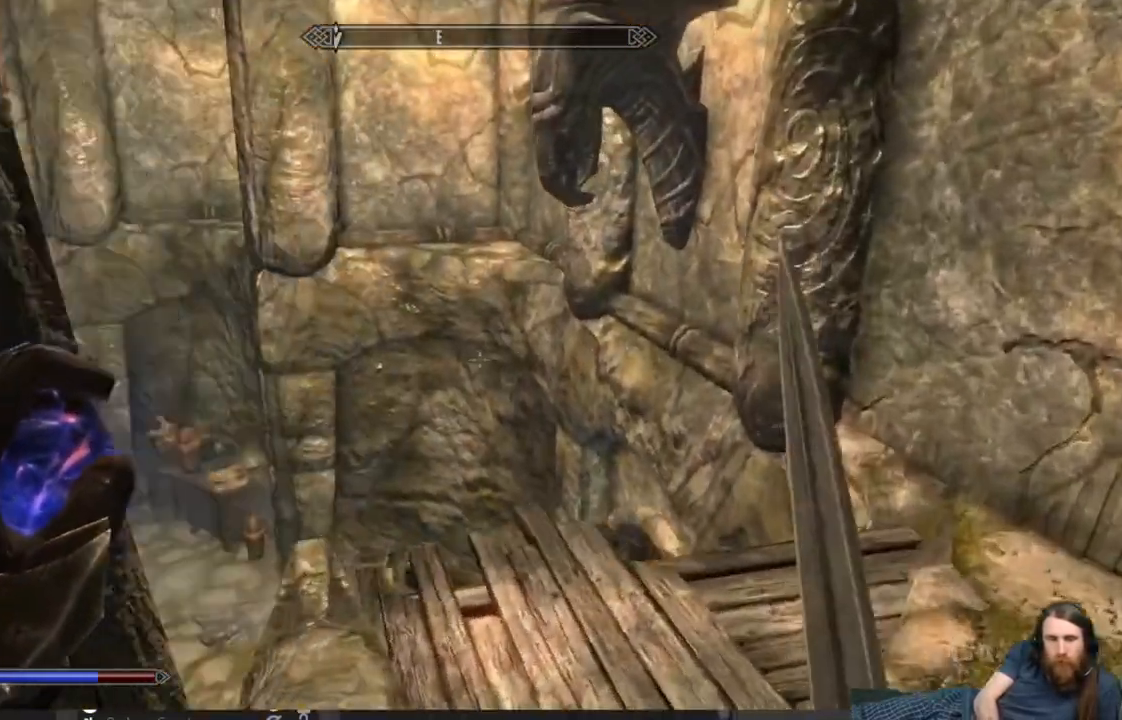
{"buttons": [], "left_stick": "down", "right_stick": "left", "events": [[67, "left_stick", "up"], [350, "right_stick", "up-left"], [500, "left_stick", "down"], [500, "right_stick", "left"]]}
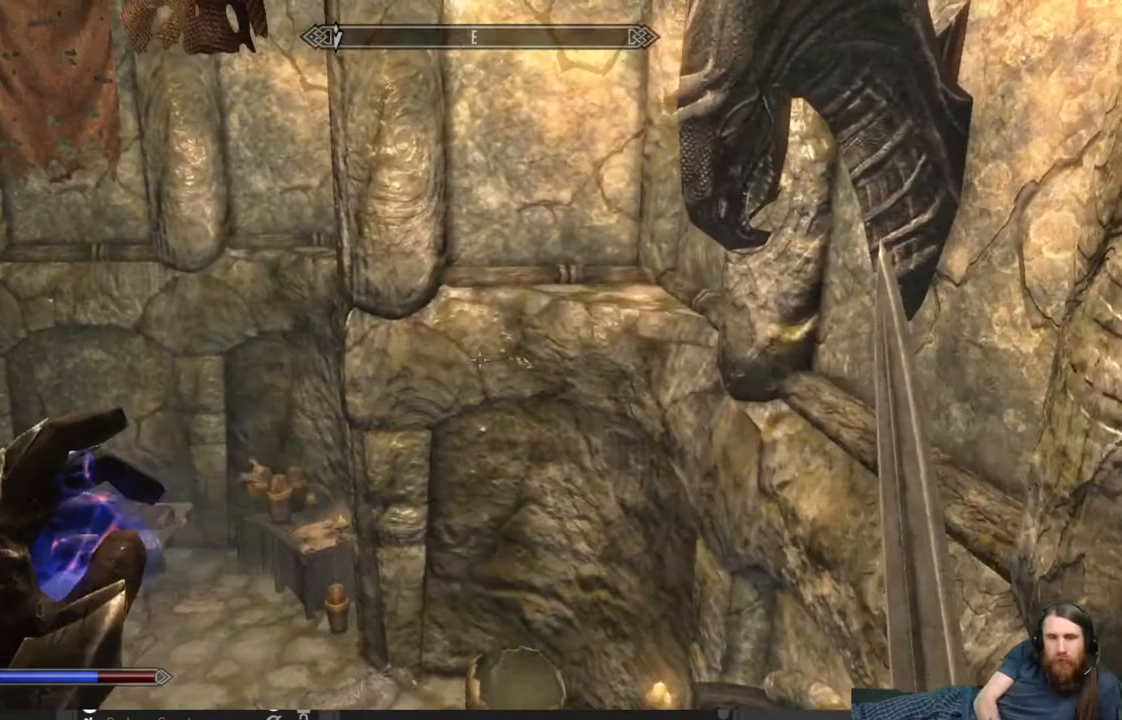
{"buttons": [], "left_stick": "up-left", "right_stick": "left", "events": [[217, "left_stick", "down-left"], [367, "left_stick", "up-left"]]}
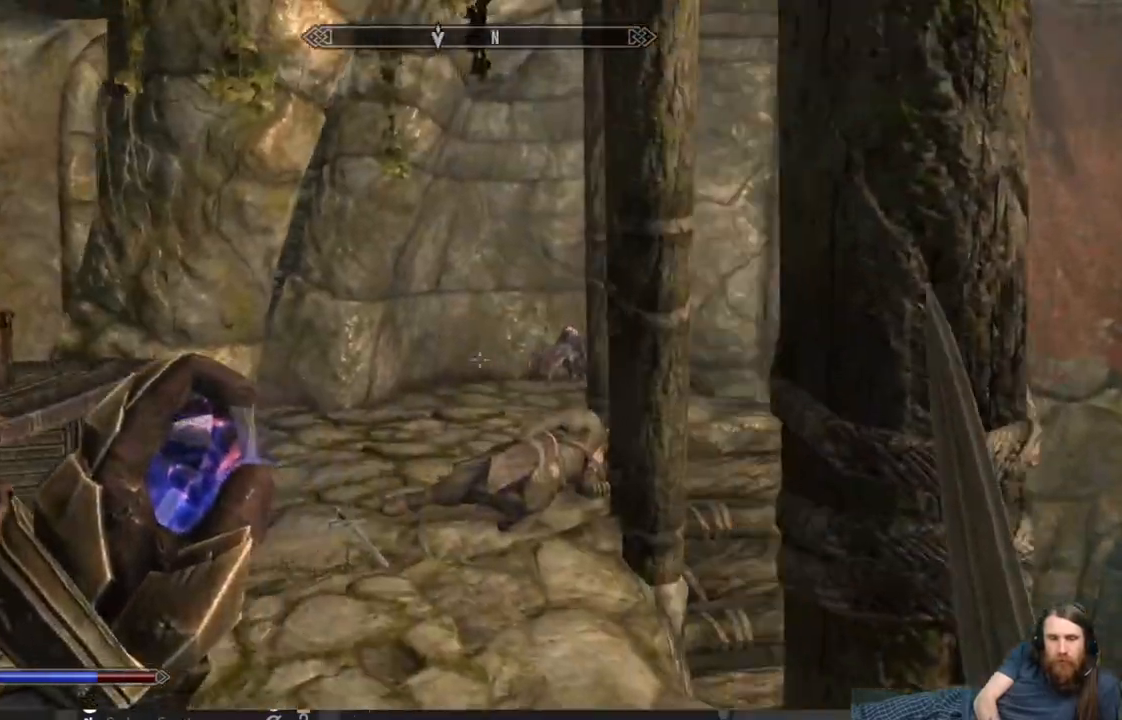
{"buttons": [], "left_stick": "up", "right_stick": "center", "events": [[17, "right_stick", "center"], [317, "left_stick", "up"]]}
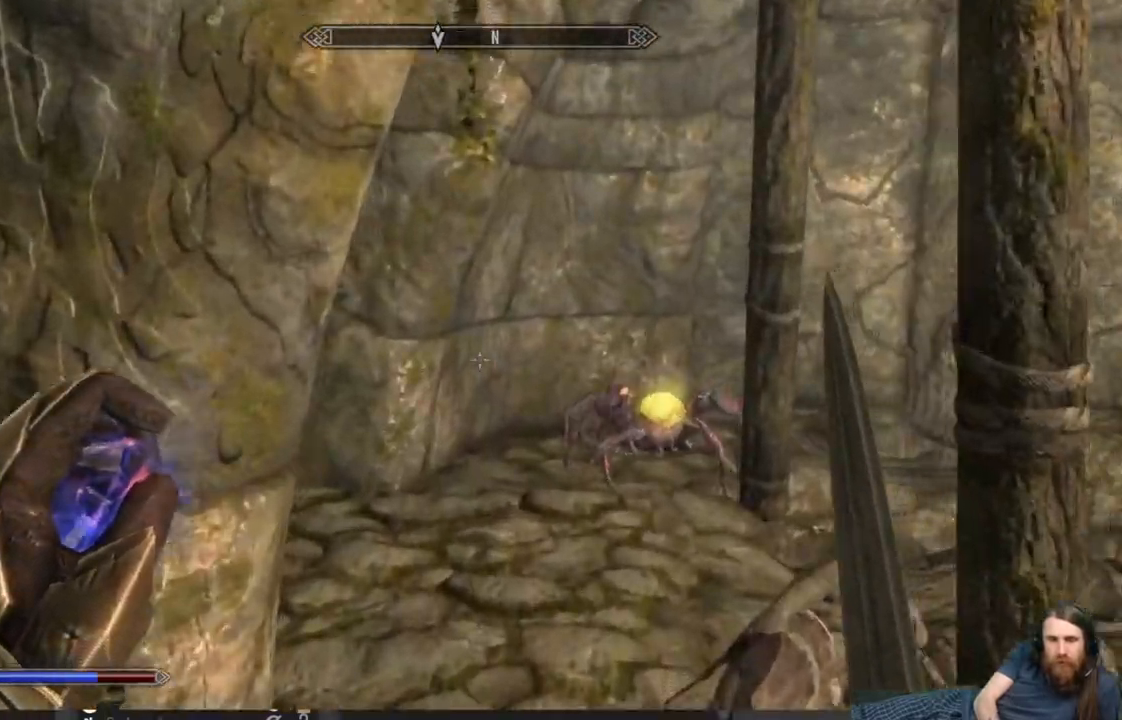
{"buttons": [], "left_stick": "up", "right_stick": "left", "events": [[150, "right_stick", "down-left"], [367, "right_stick", "center"], [450, "right_stick", "down-left"], [500, "right_stick", "left"]]}
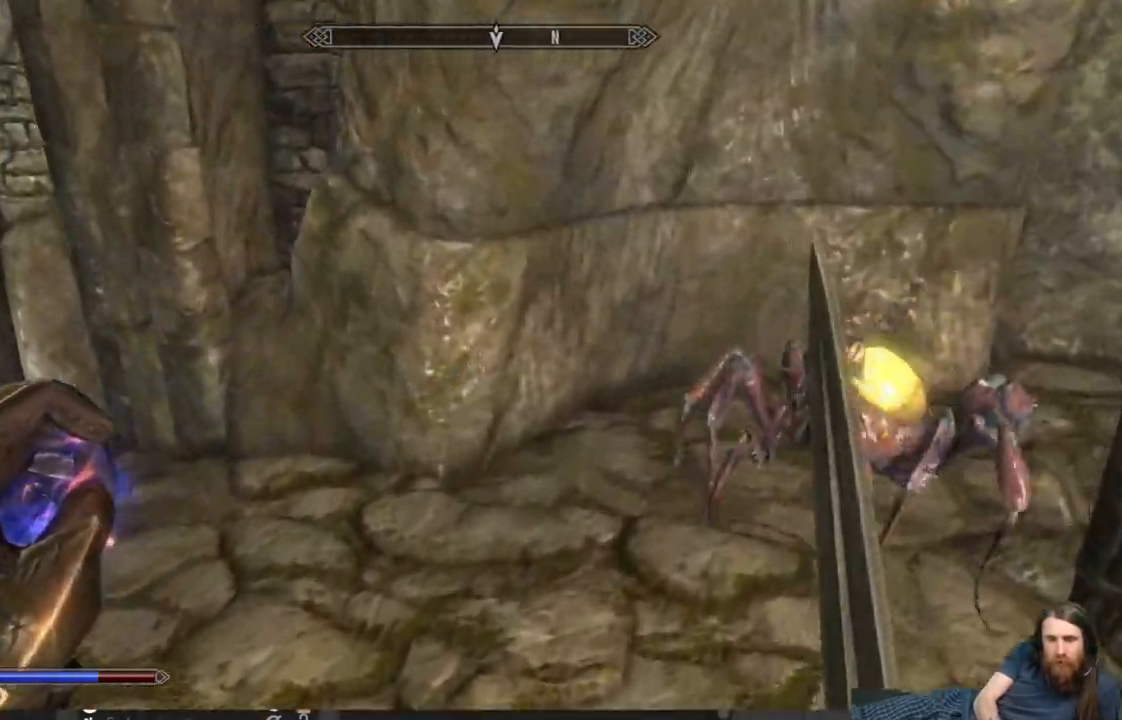
{"buttons": [], "left_stick": "up", "right_stick": "down-left", "events": [[333, "right_stick", "center"], [450, "right_stick", "down-left"]]}
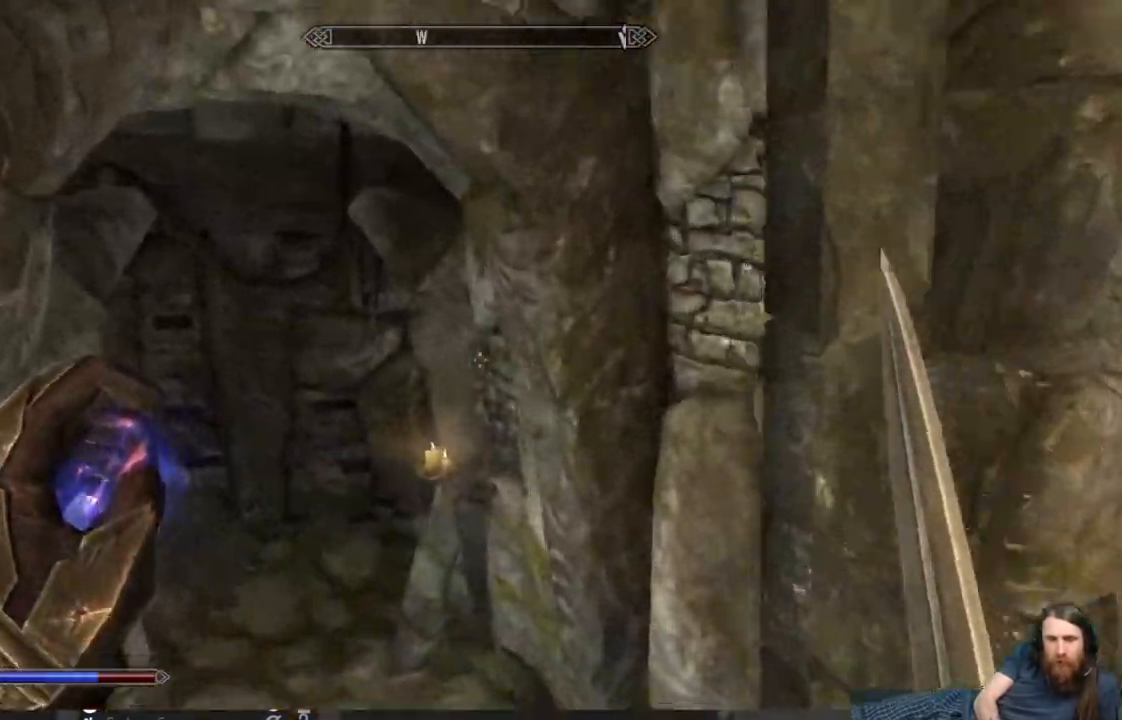
{"buttons": [], "left_stick": "up", "right_stick": "left", "events": [[67, "right_stick", "center"], [200, "right_stick", "left"]]}
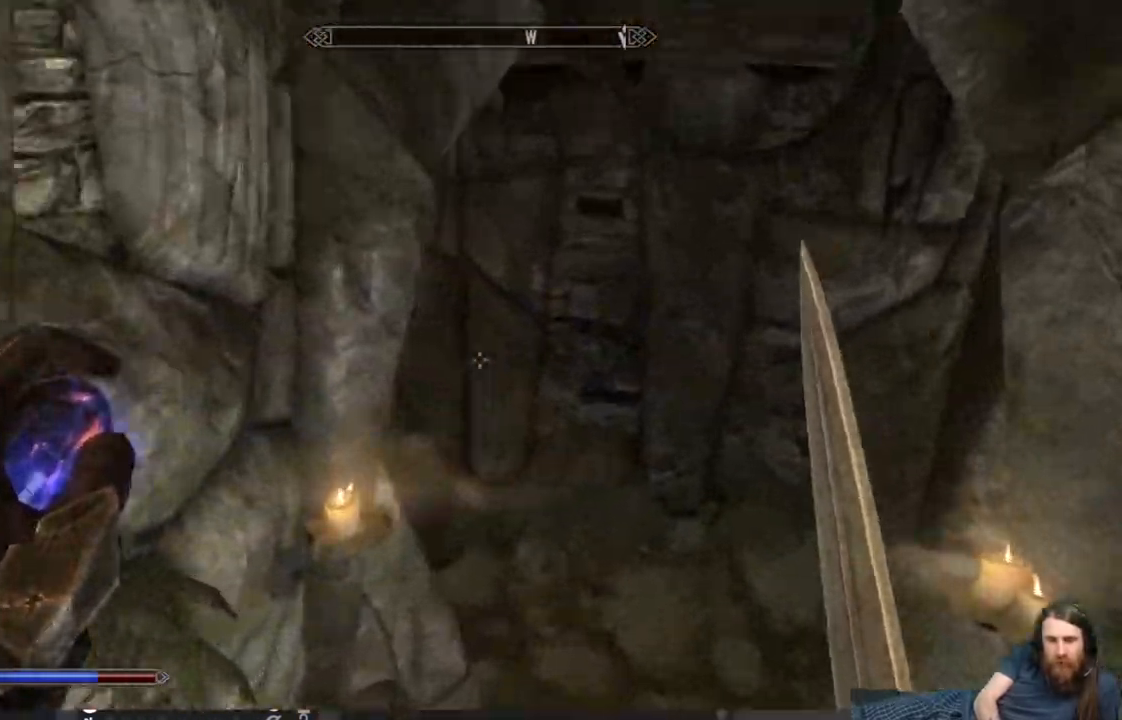
{"buttons": [], "left_stick": "up-right", "right_stick": "left", "events": [[483, "left_stick", "up-right"]]}
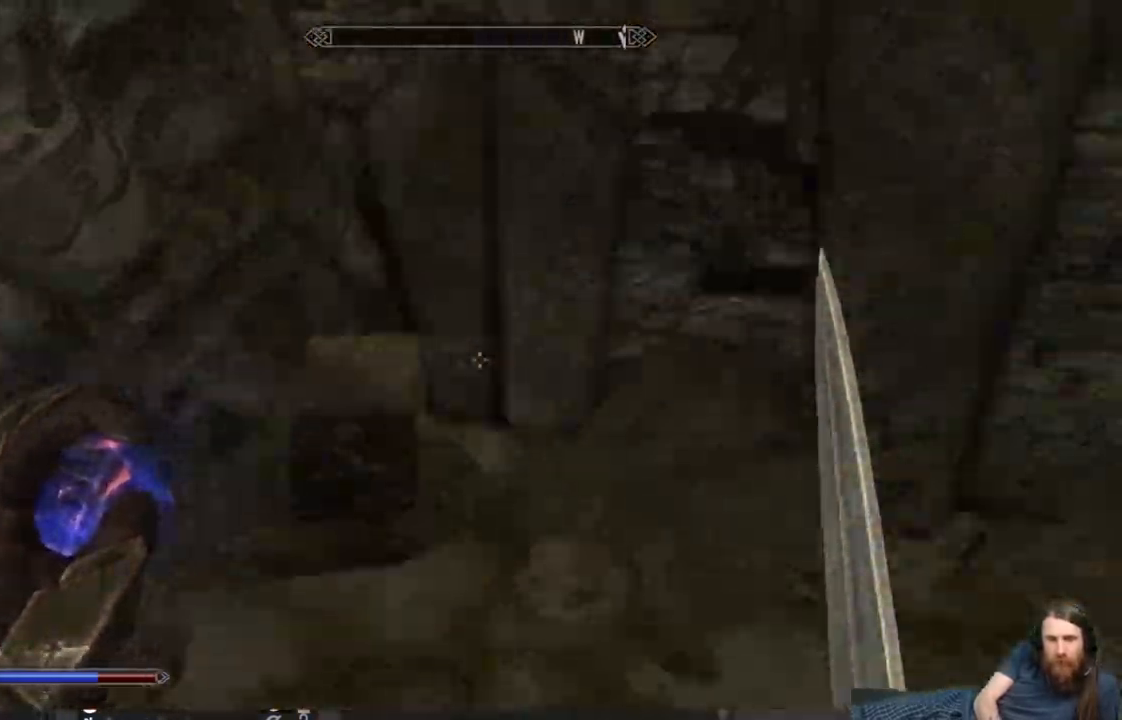
{"buttons": [], "left_stick": "up-right", "right_stick": "right", "events": [[50, "right_stick", "center"], [167, "right_stick", "right"]]}
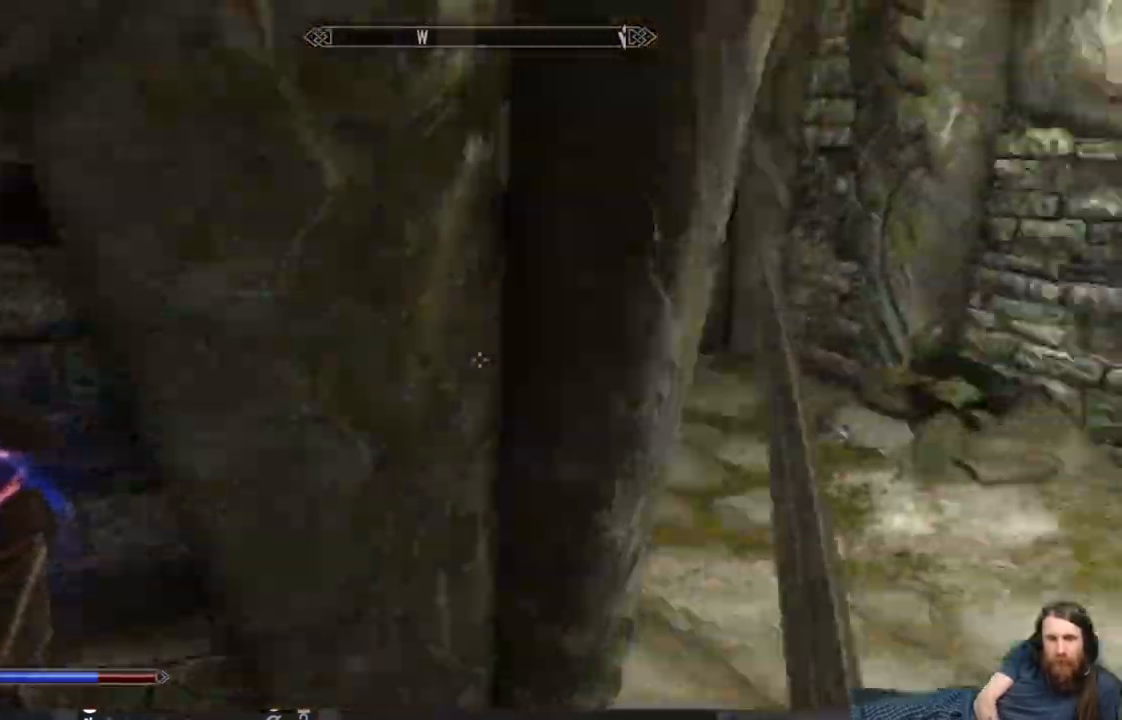
{"buttons": [], "left_stick": "up-left", "right_stick": "left", "events": [[83, "left_stick", "up"], [217, "right_stick", "center"], [383, "left_stick", "up-left"], [450, "right_stick", "left"]]}
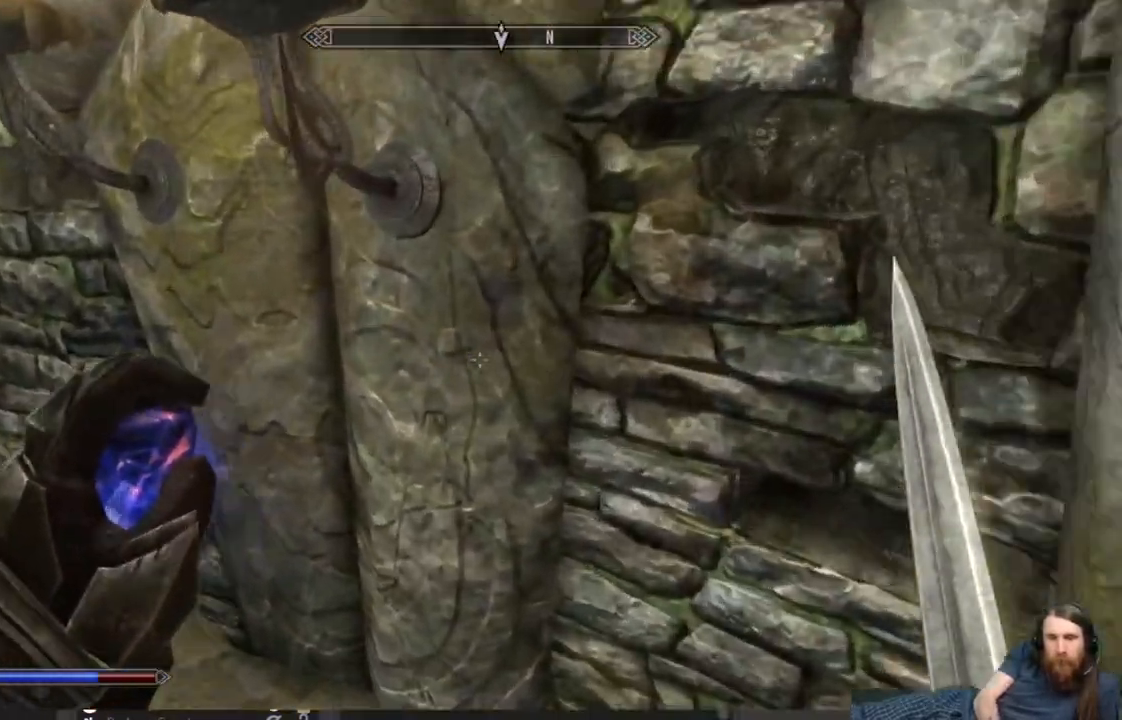
{"buttons": [], "left_stick": "up", "right_stick": "center", "events": [[150, "left_stick", "center"], [333, "left_stick", "up"], [333, "right_stick", "center"]]}
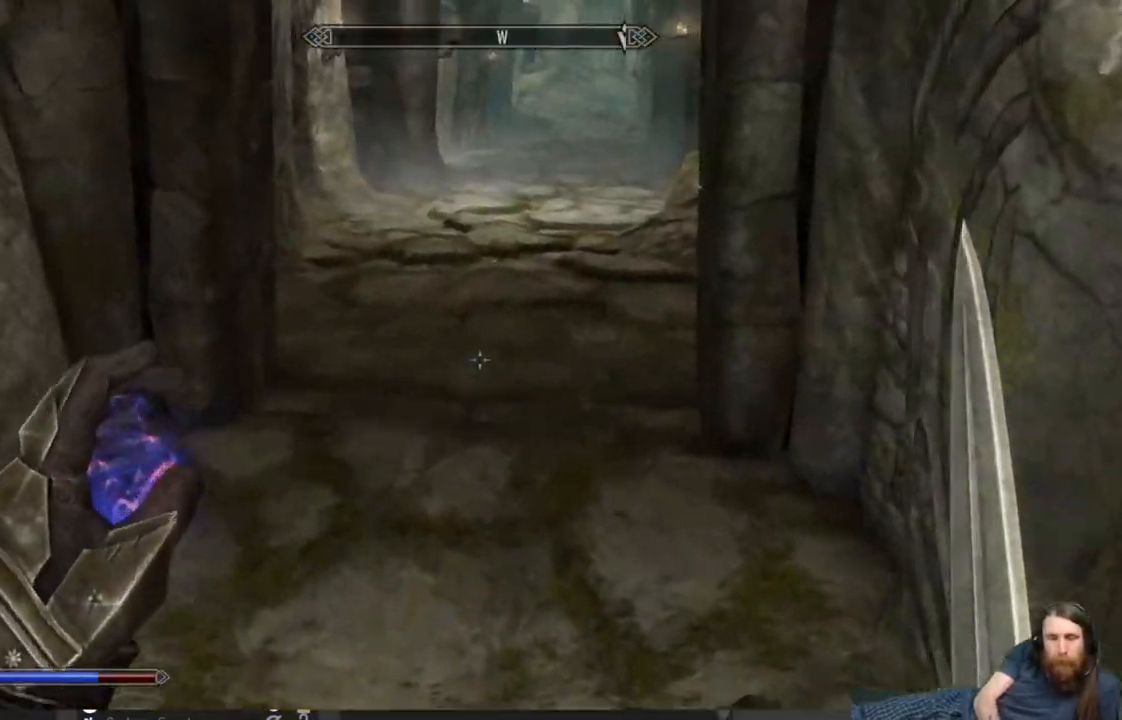
{"buttons": [], "left_stick": "down", "right_stick": "right", "events": [[467, "left_stick", "down"], [500, "right_stick", "right"]]}
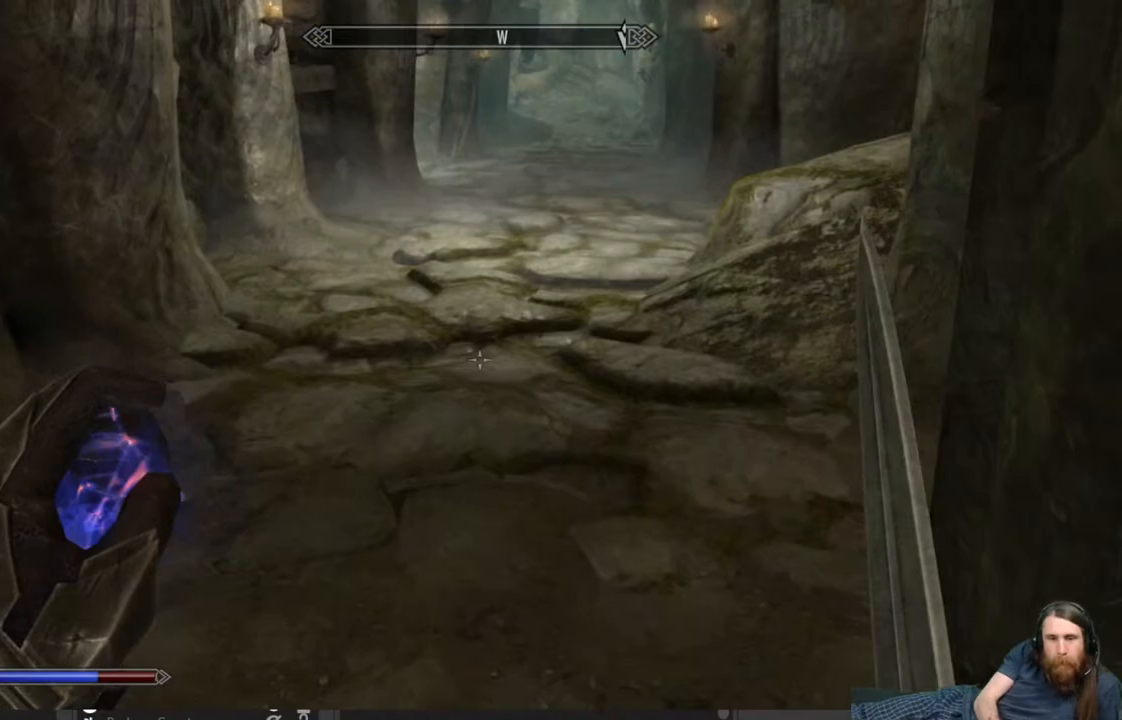
{"buttons": [], "left_stick": "left", "right_stick": "down-right", "events": [[33, "right_stick", "down-right"], [450, "left_stick", "left"]]}
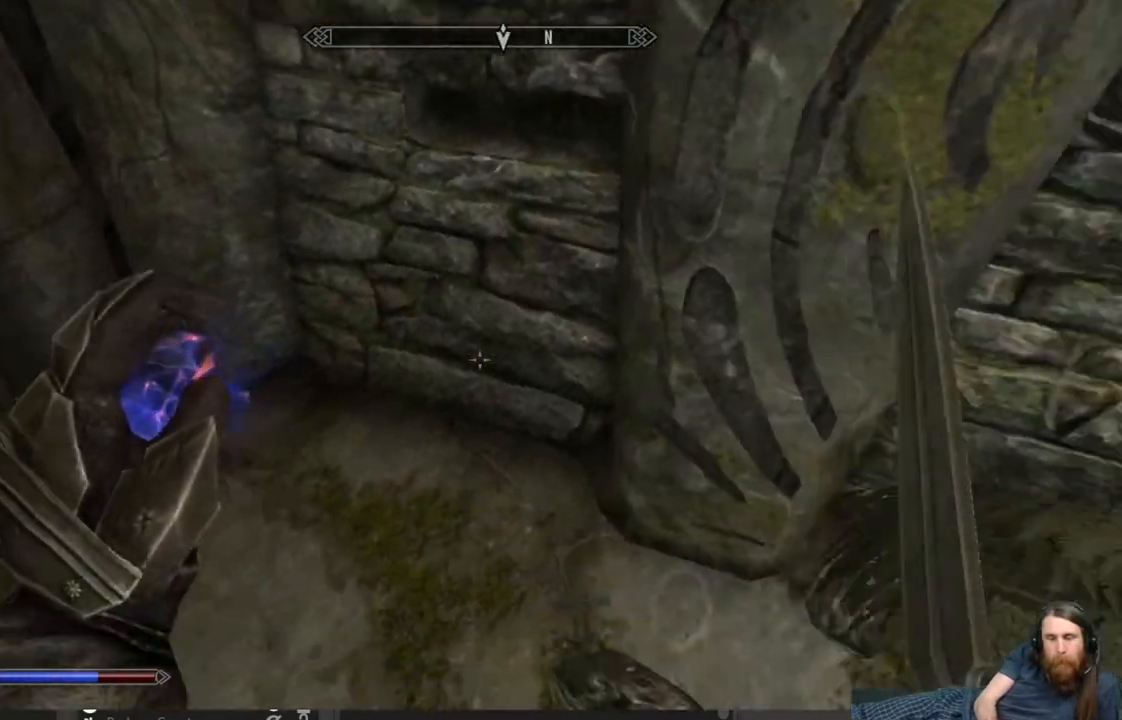
{"buttons": [], "left_stick": "center", "right_stick": "center", "events": [[133, "left_stick", "down-left"], [133, "right_stick", "right"], [317, "right_stick", "center"], [400, "left_stick", "center"]]}
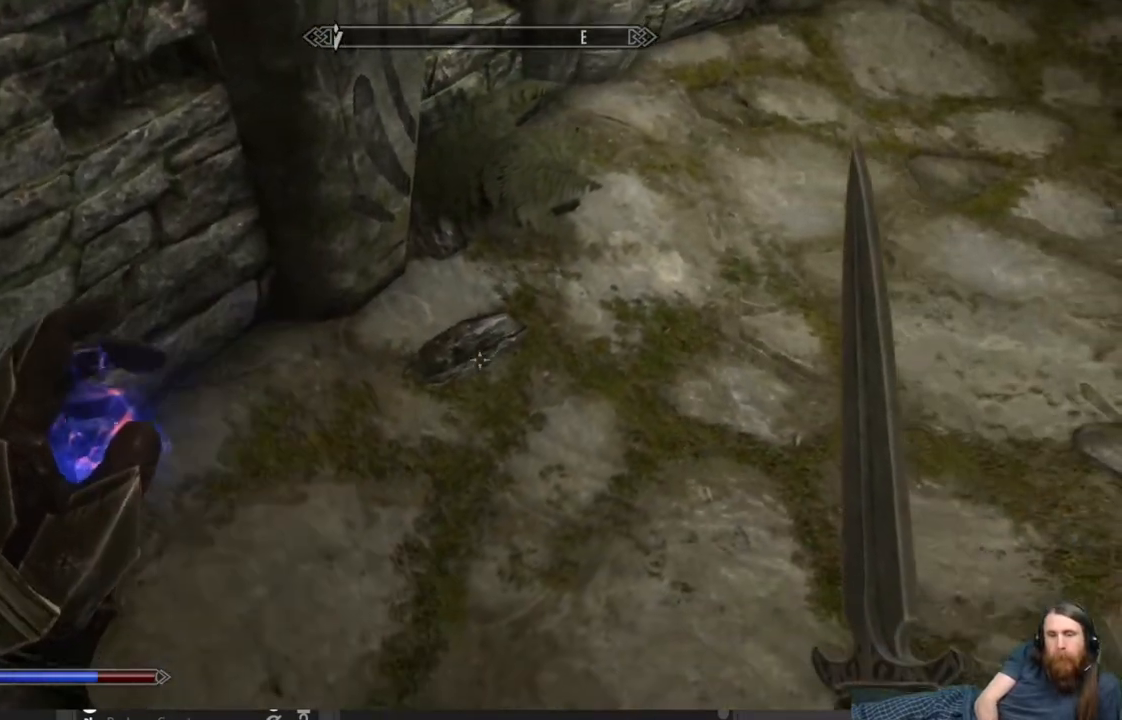
{"buttons": [], "left_stick": "center", "right_stick": "left", "events": [[83, "left_stick", "down-left"], [133, "right_stick", "left"], [417, "left_stick", "center"]]}
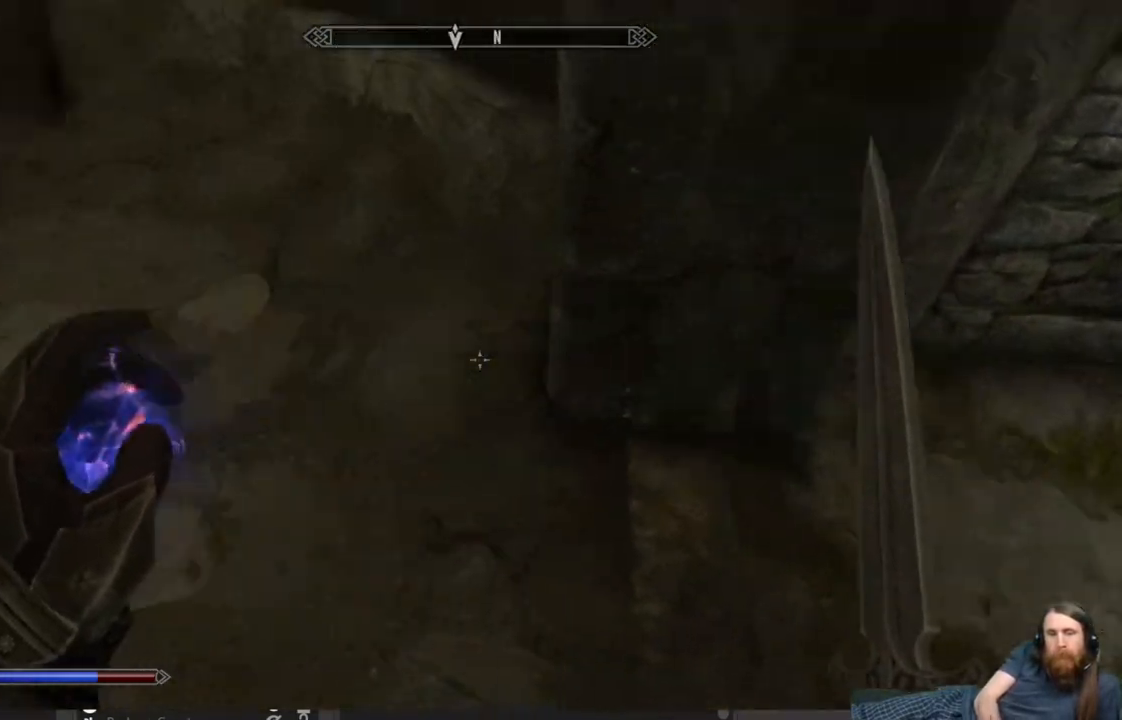
{"buttons": [], "left_stick": "up", "right_stick": "up-left", "events": [[100, "right_stick", "up-left"], [333, "left_stick", "up"], [333, "right_stick", "center"], [450, "right_stick", "up-left"]]}
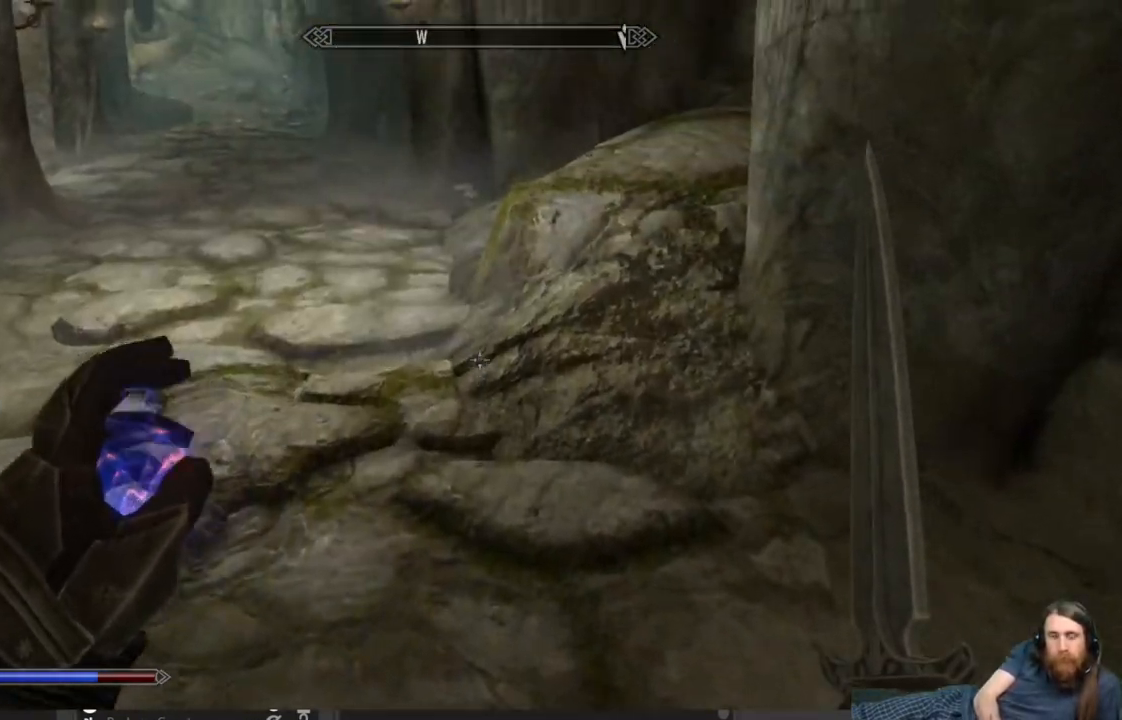
{"buttons": [], "left_stick": "right", "right_stick": "left", "events": [[167, "right_stick", "center"], [300, "right_stick", "left"], [433, "left_stick", "right"]]}
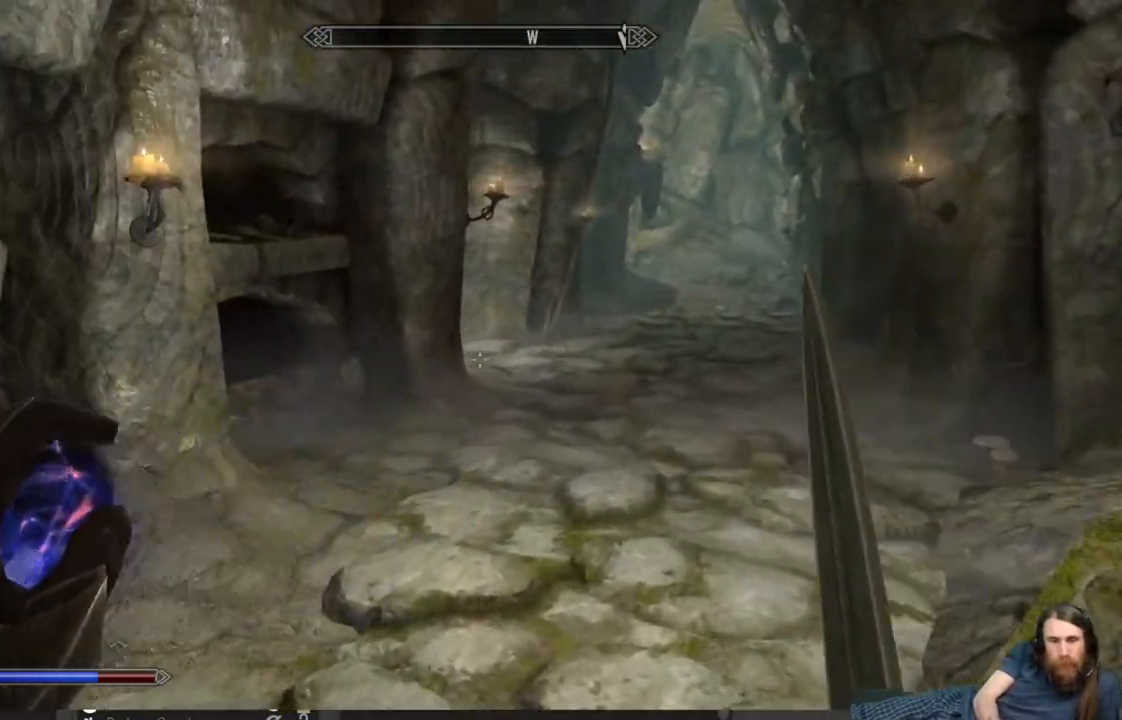
{"buttons": [], "left_stick": "center", "right_stick": "right", "events": [[17, "left_stick", "center"], [233, "right_stick", "center"], [433, "right_stick", "right"]]}
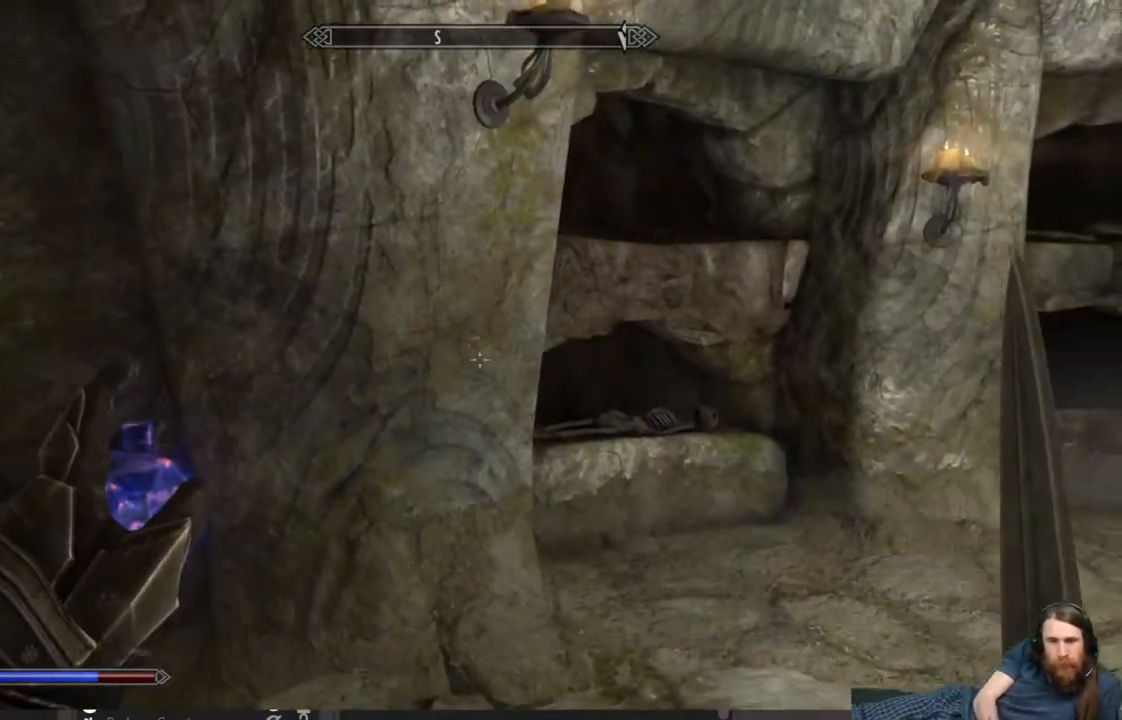
{"buttons": [], "left_stick": "up", "right_stick": "center", "events": [[117, "left_stick", "up"], [183, "right_stick", "center"]]}
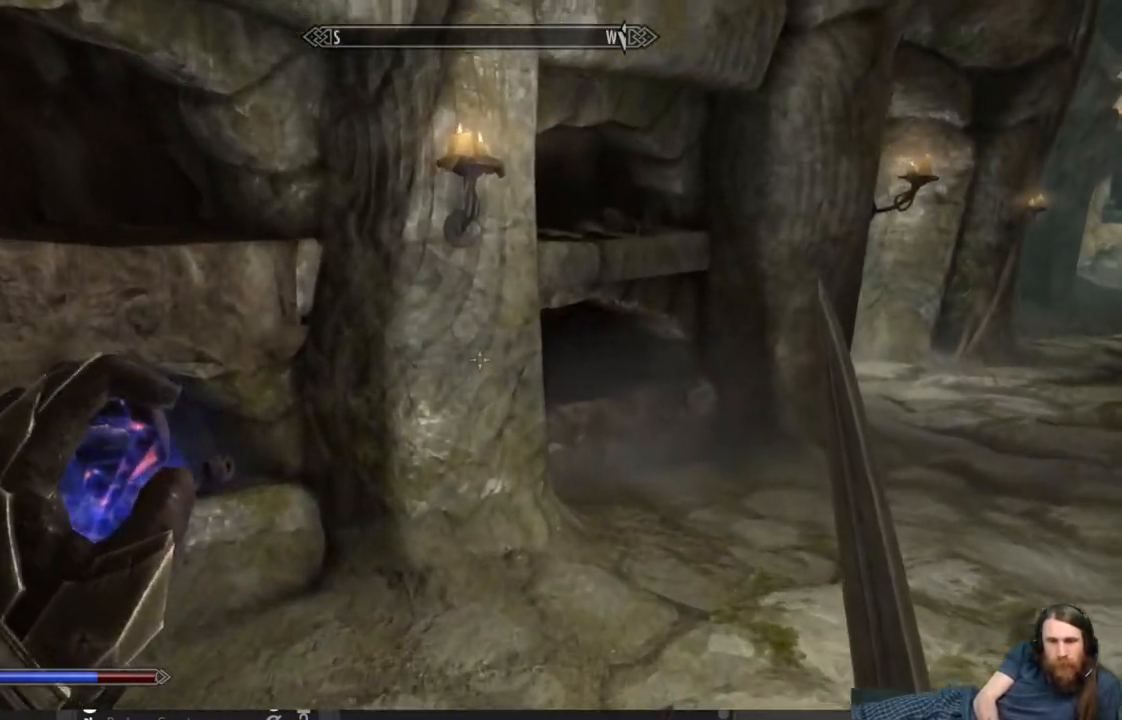
{"buttons": [], "left_stick": "center", "right_stick": "right", "events": [[167, "right_stick", "right"], [217, "left_stick", "center"]]}
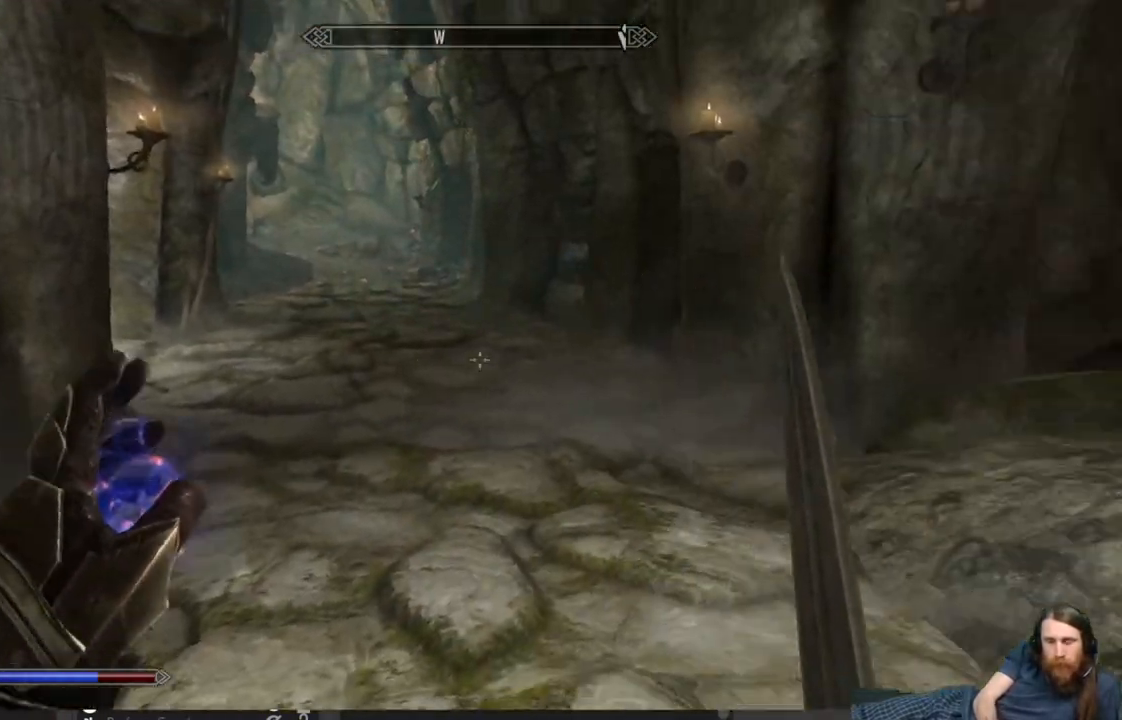
{"buttons": [], "left_stick": "center", "right_stick": "center", "events": [[17, "right_stick", "up-right"], [233, "right_stick", "center"]]}
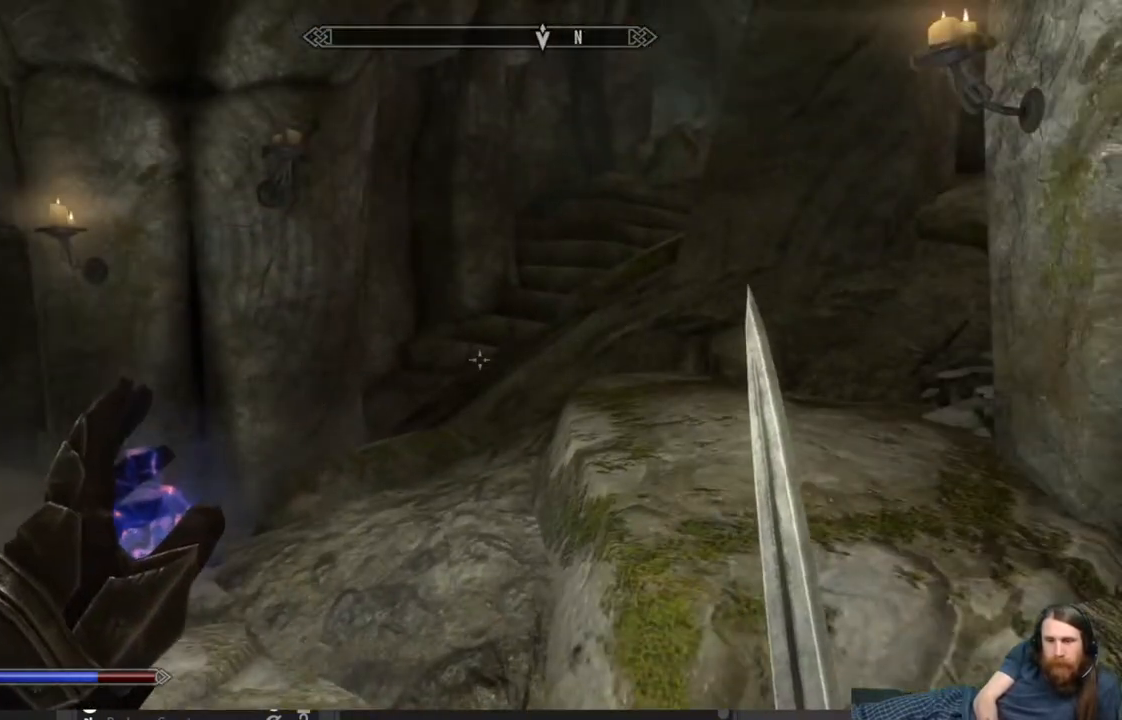
{"buttons": [], "left_stick": "up", "right_stick": "center", "events": [[50, "left_stick", "up-left"], [200, "right_stick", "left"], [367, "left_stick", "up"], [433, "right_stick", "center"]]}
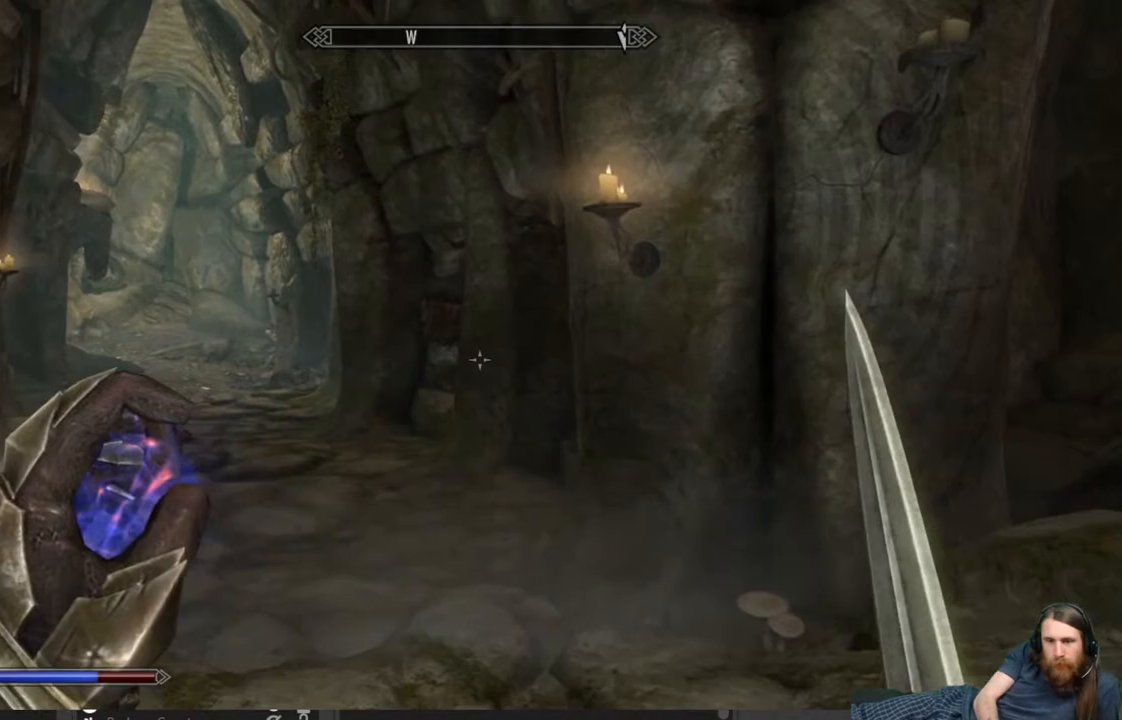
{"buttons": [], "left_stick": "up", "right_stick": "center", "events": [[50, "left_stick", "center"], [83, "right_stick", "right"], [417, "left_stick", "up"], [450, "right_stick", "center"]]}
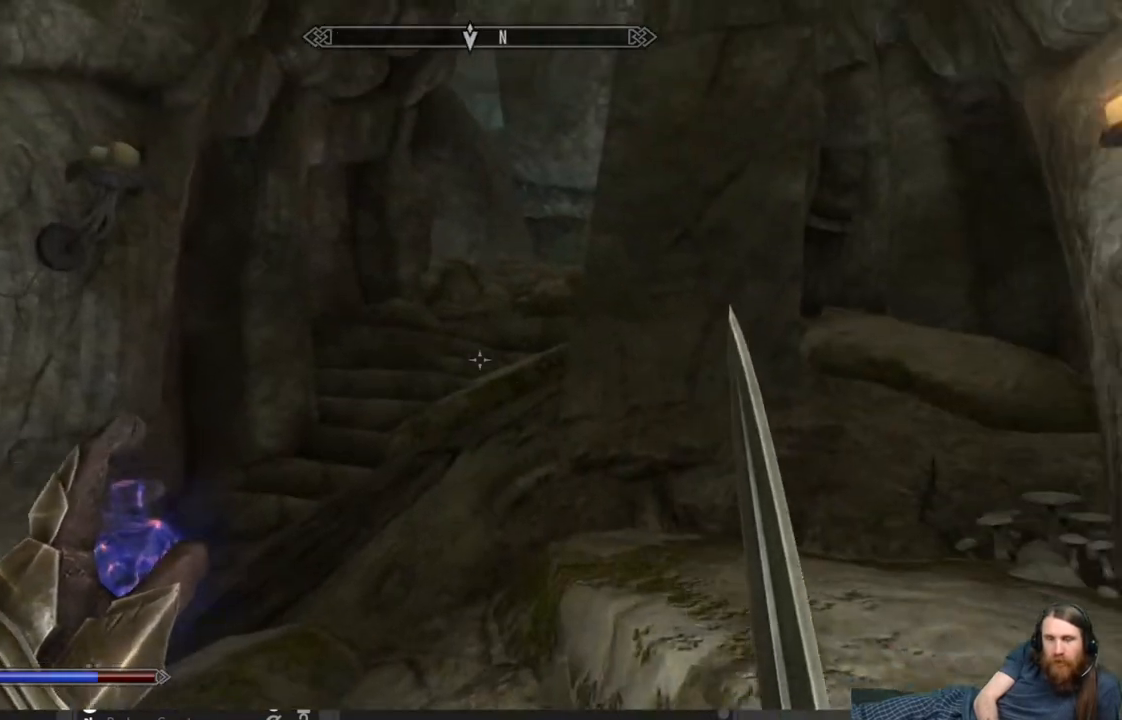
{"buttons": [], "left_stick": "up", "right_stick": "center", "events": [[250, "left_stick", "center"], [417, "left_stick", "up"]]}